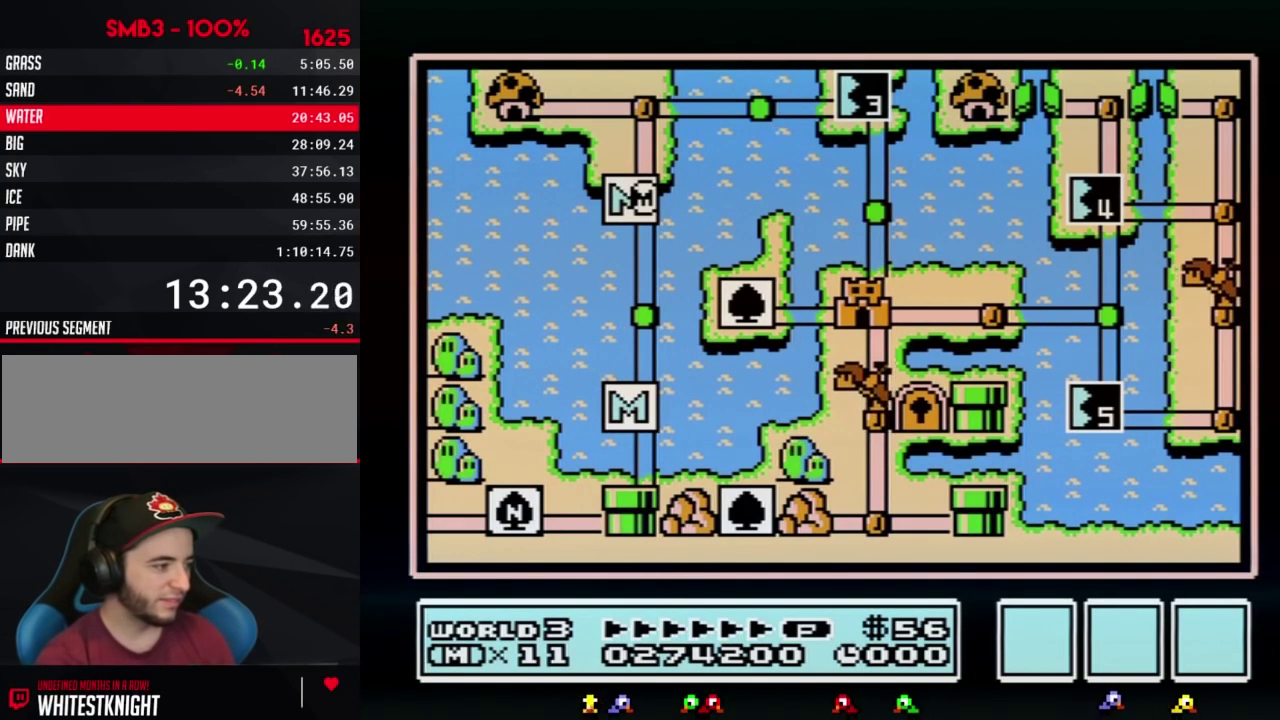
Gameplay with a controller (Nintendo layout); each line is a JSON object with the inputs held at the frame after it. "events" lists button and stick changes between this image and that frame as [ms after this image, input, new state], when the widget could be followed in between. Not read: L3 R3.
{"buttons": ["DPAD_UP"], "events": [[483, "DPAD_UP", "down"]]}
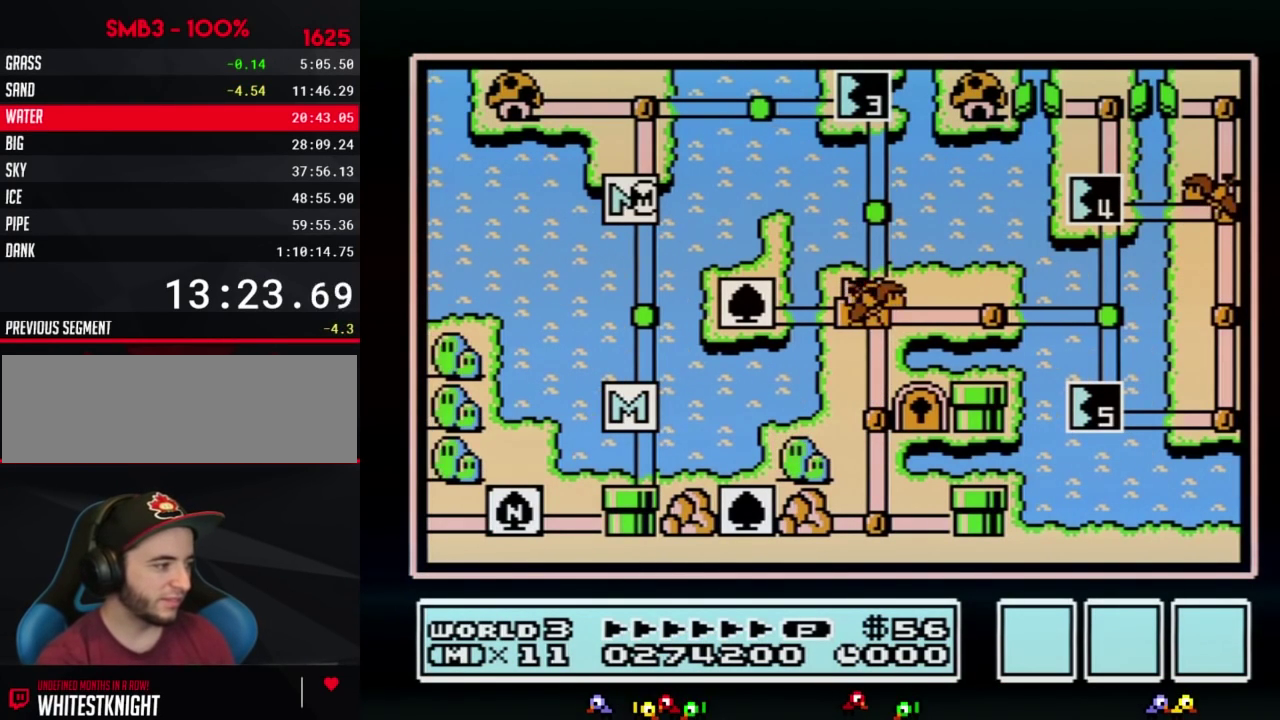
{"buttons": ["DPAD_UP"]}
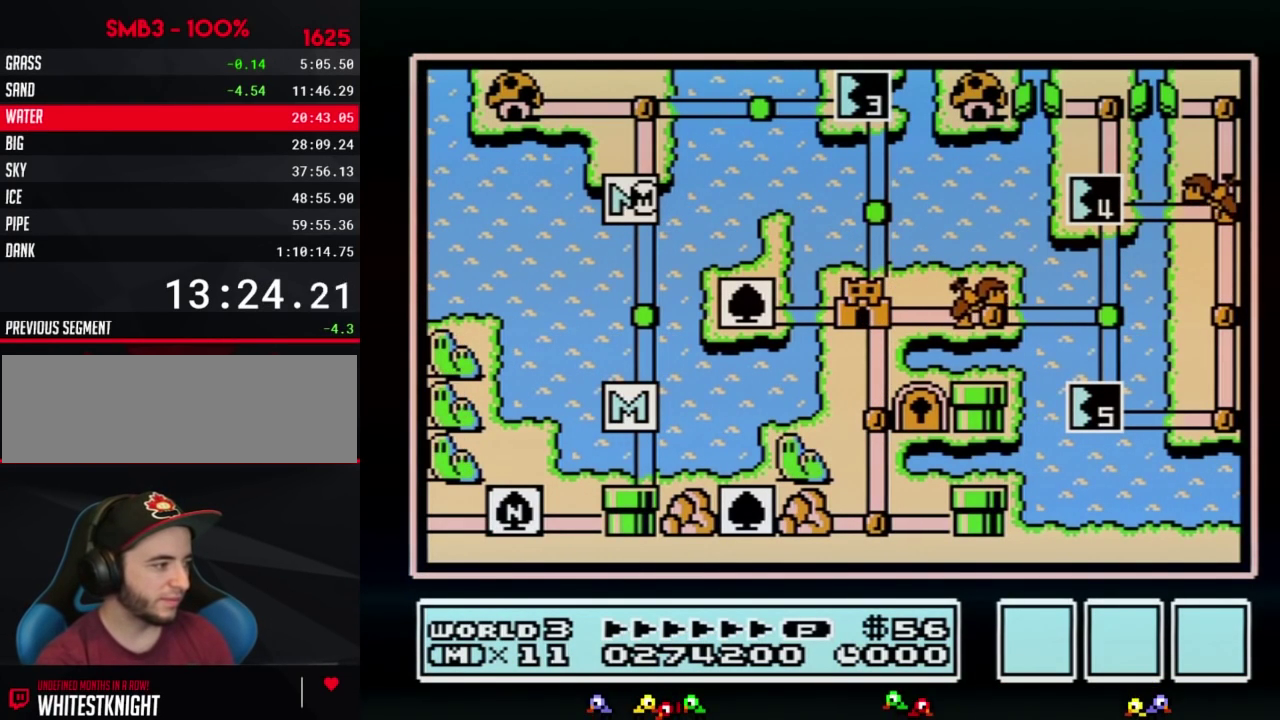
{"buttons": [], "events": [[433, "DPAD_UP", "up"]]}
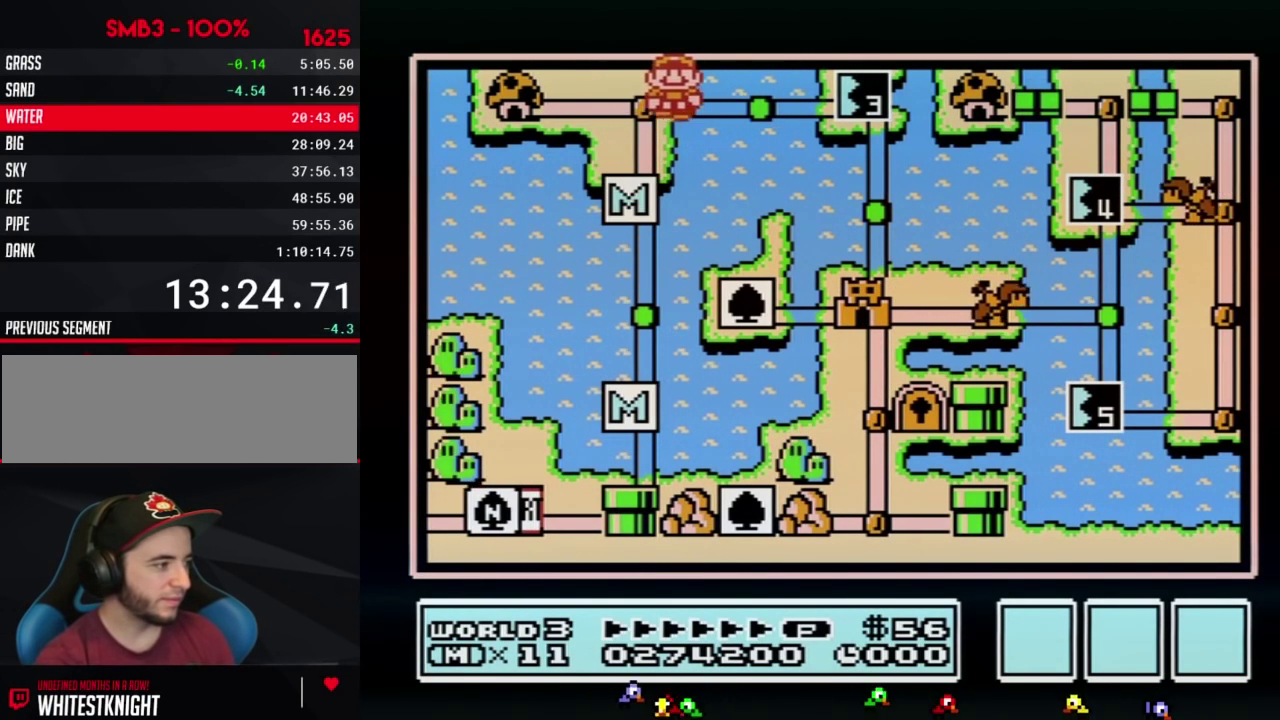
{"buttons": ["DPAD_RIGHT"], "events": [[17, "DPAD_RIGHT", "down"], [233, "DPAD_RIGHT", "up"], [333, "DPAD_RIGHT", "down"]]}
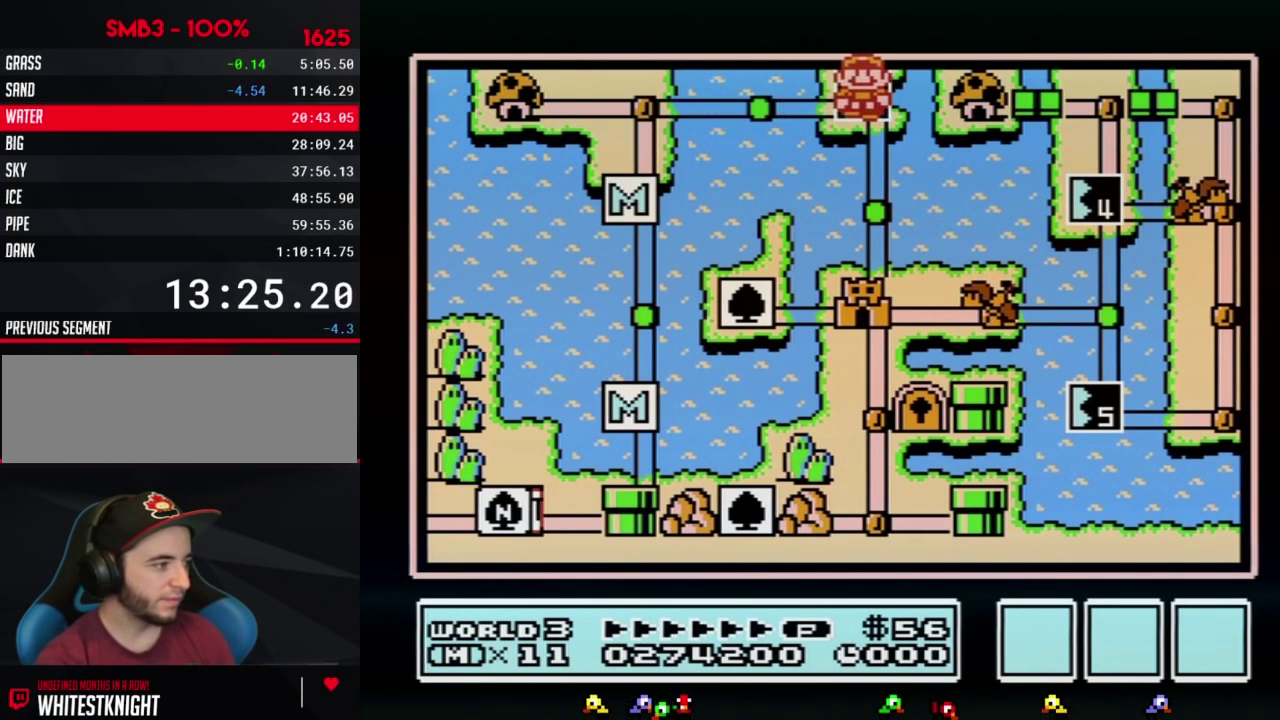
{"buttons": ["DPAD_RIGHT"]}
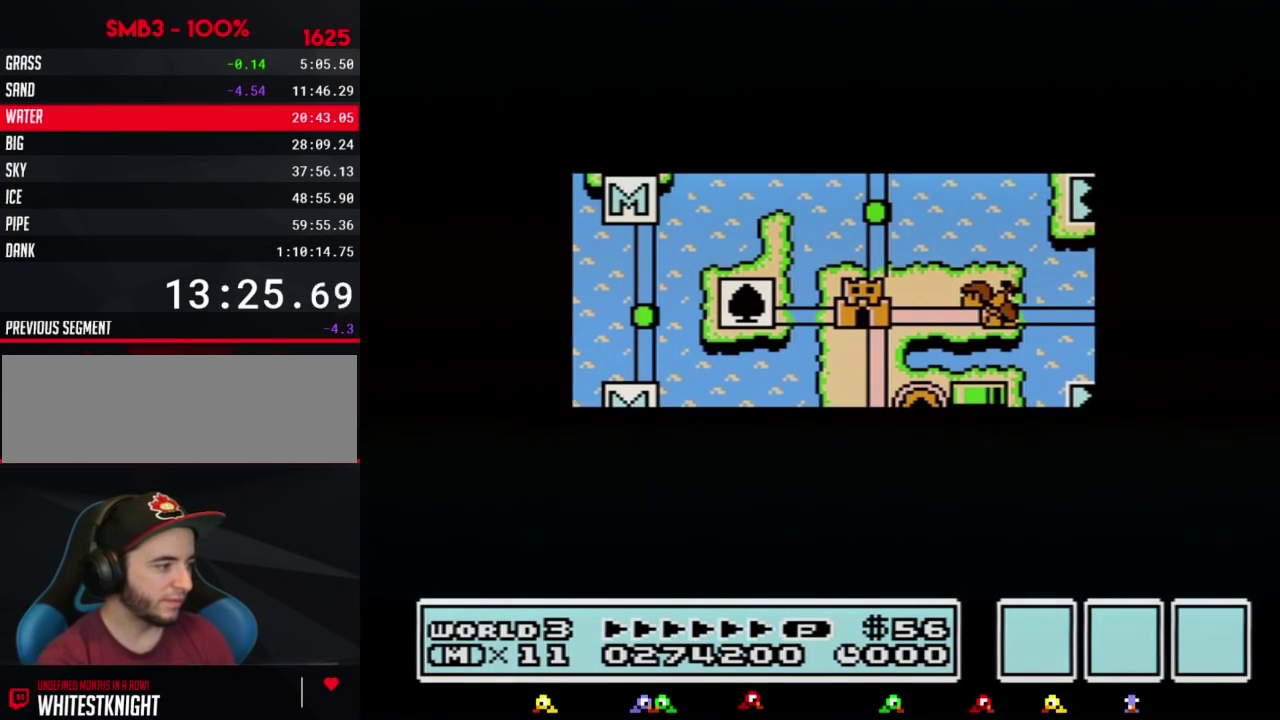
{"buttons": ["DPAD_RIGHT"]}
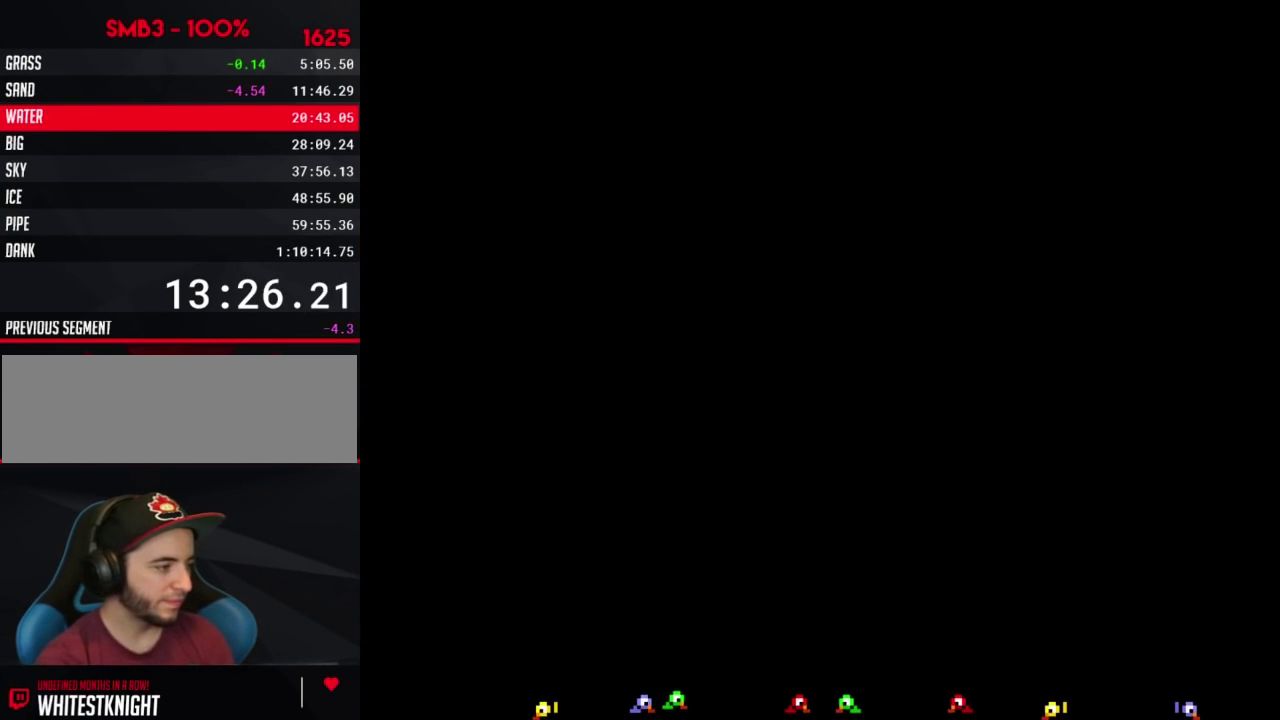
{"buttons": ["B", "DPAD_RIGHT"], "events": [[83, "DPAD_RIGHT", "up"], [150, "A", "down"], [183, "A", "up"], [183, "B", "down"], [183, "DPAD_RIGHT", "down"]]}
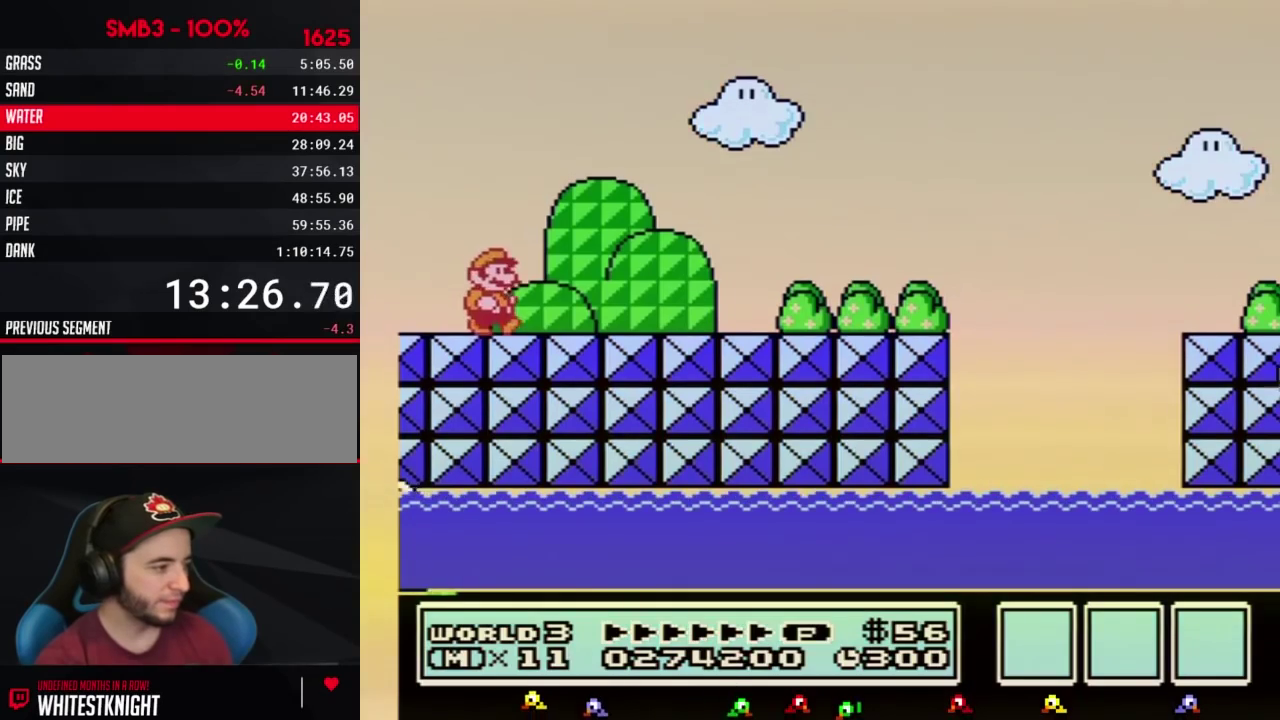
{"buttons": ["B", "DPAD_RIGHT"]}
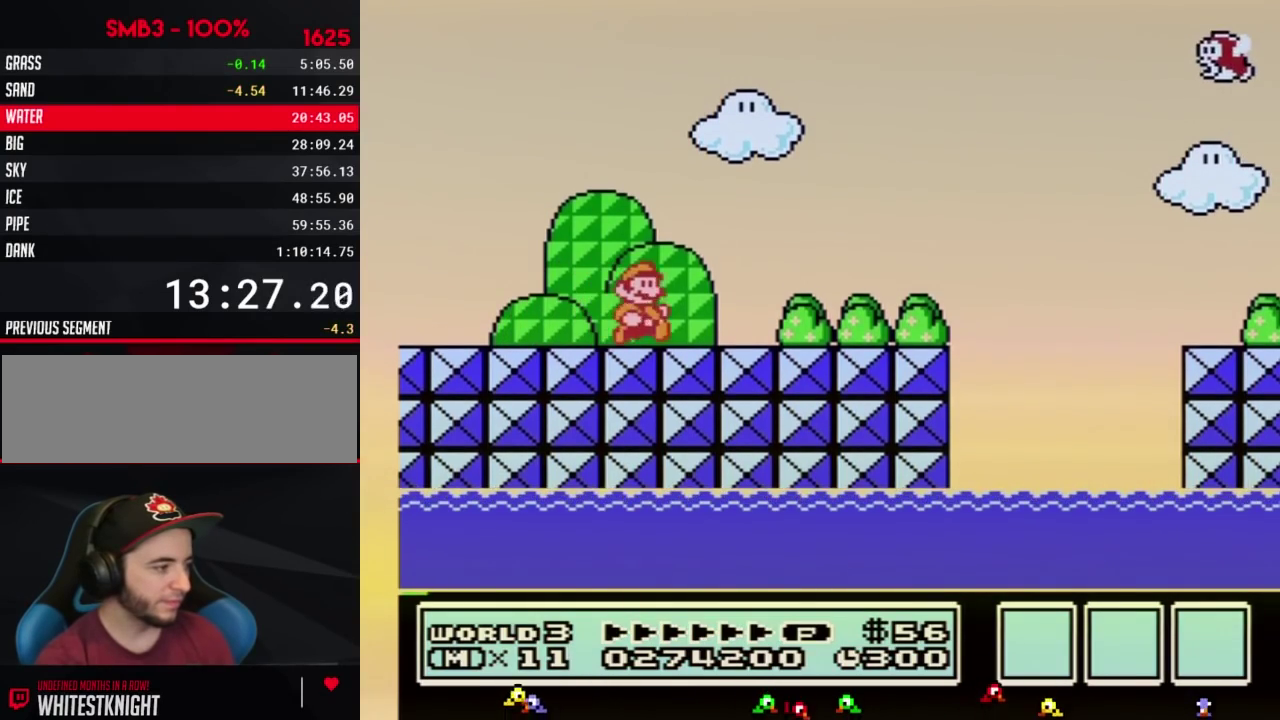
{"buttons": ["B", "DPAD_RIGHT"]}
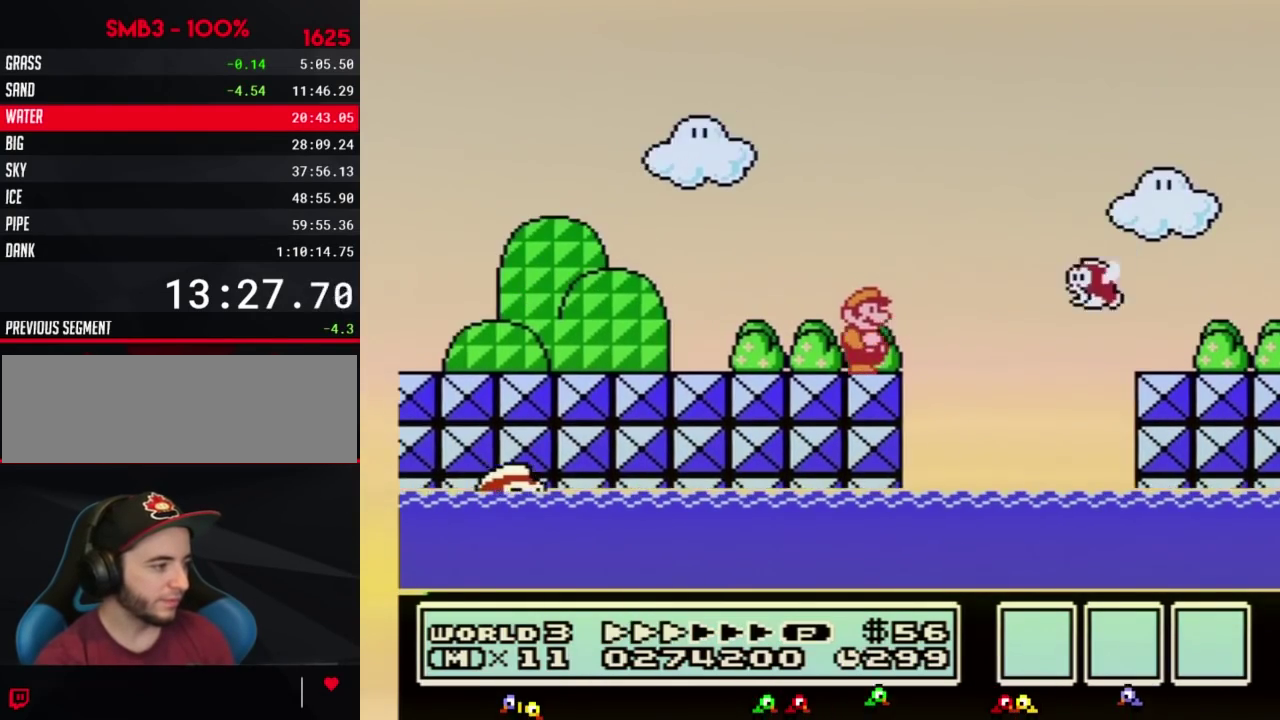
{"buttons": ["B", "DPAD_RIGHT"], "events": [[117, "A", "down"], [183, "A", "up"]]}
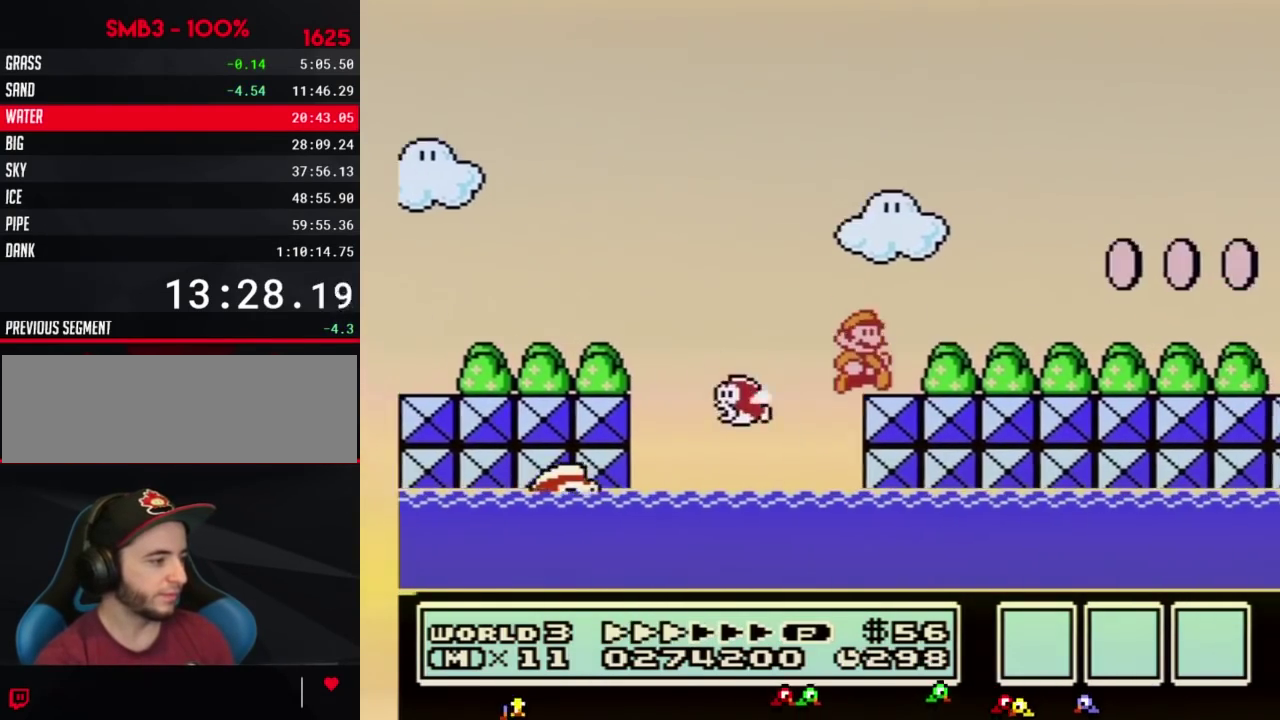
{"buttons": ["B", "DPAD_RIGHT"]}
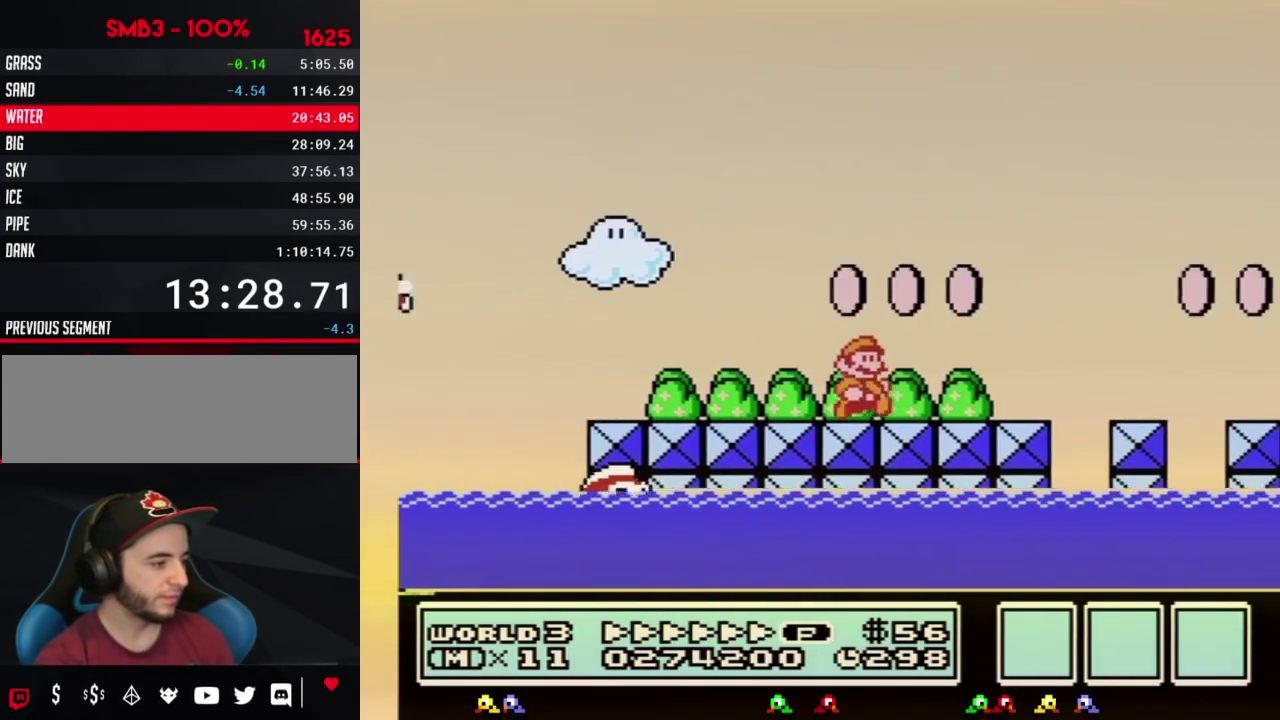
{"buttons": ["A", "B", "DPAD_RIGHT"], "events": [[483, "A", "down"]]}
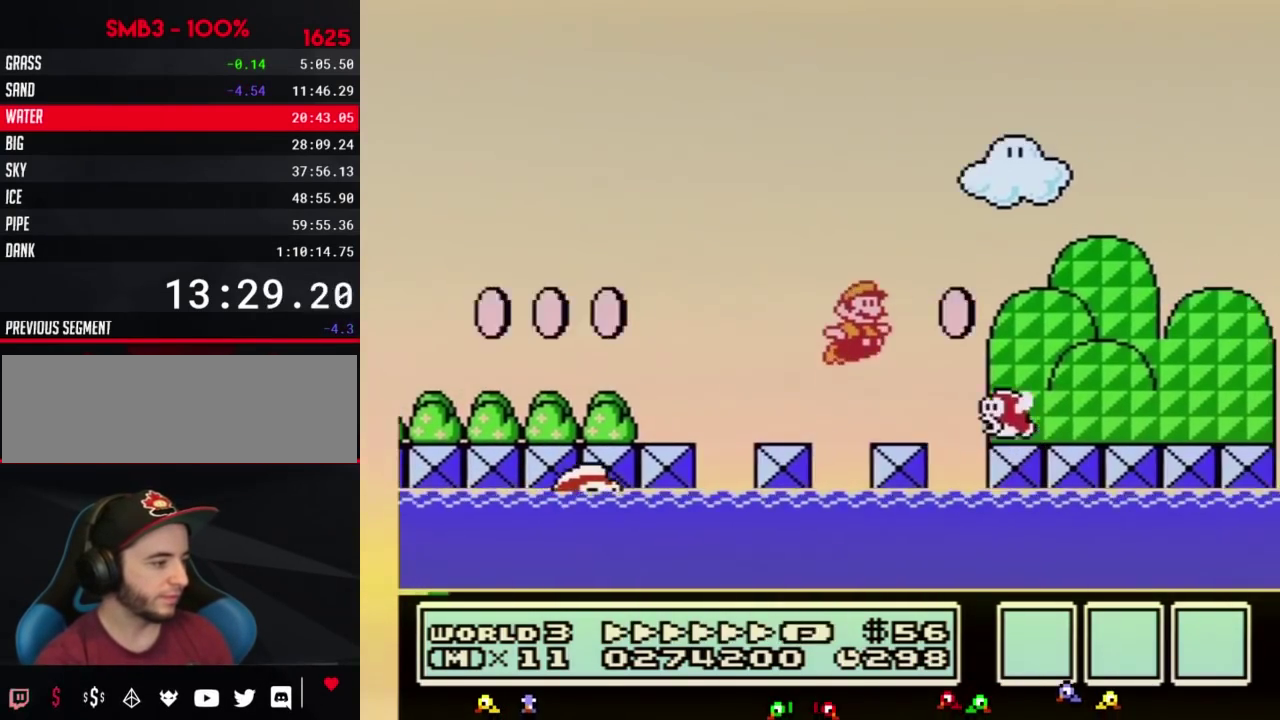
{"buttons": ["B", "DPAD_RIGHT"], "events": [[50, "A", "up"]]}
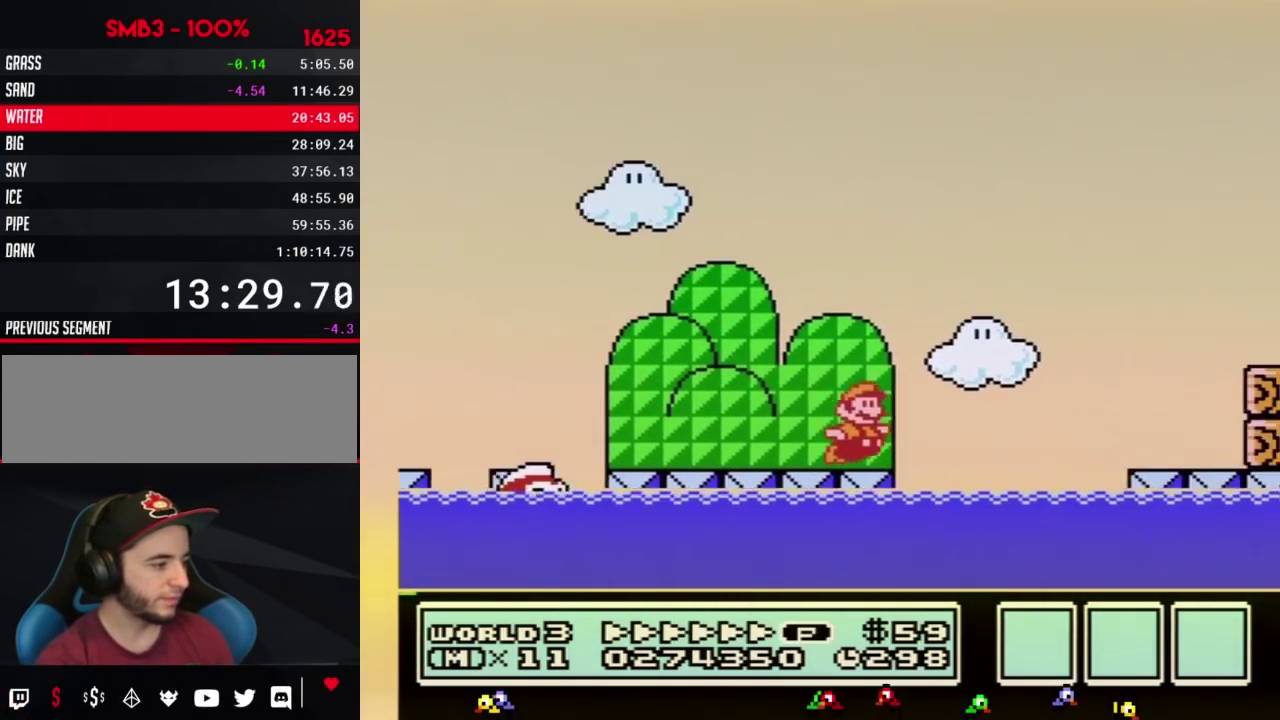
{"buttons": ["B", "DPAD_RIGHT"], "events": [[83, "A", "down"], [417, "A", "up"]]}
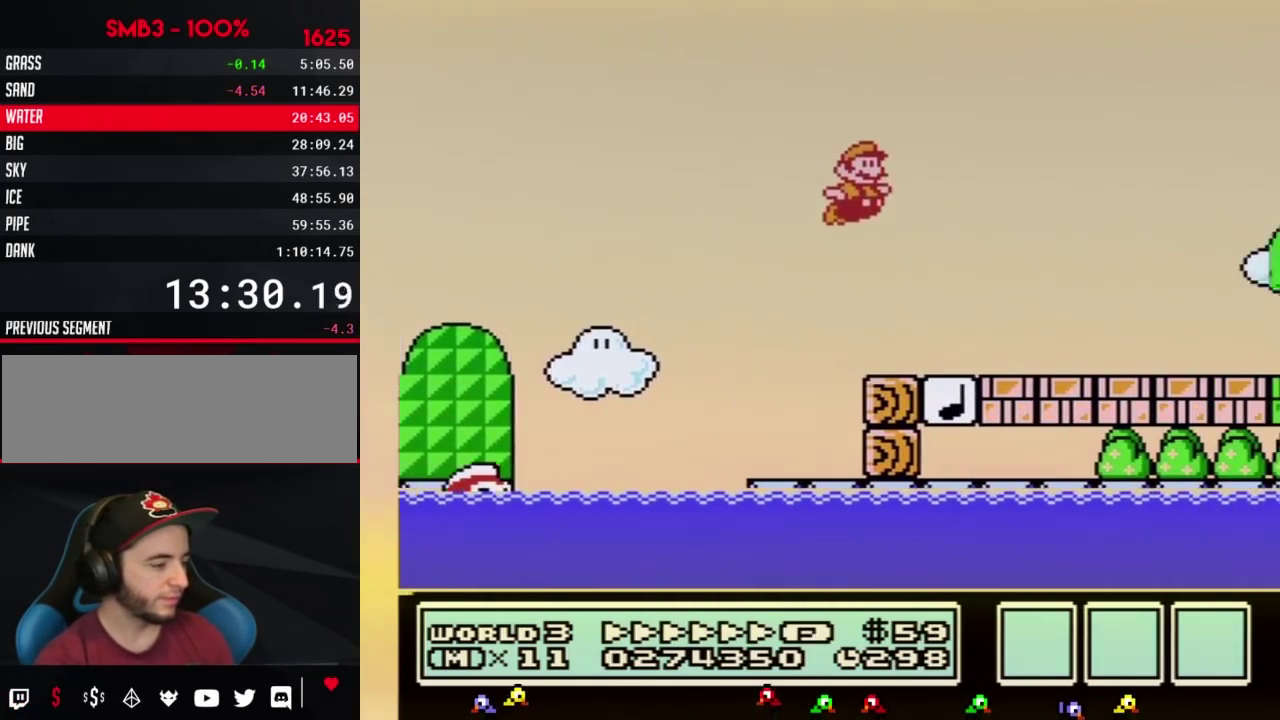
{"buttons": ["A", "B", "DPAD_RIGHT"], "events": [[433, "A", "down"]]}
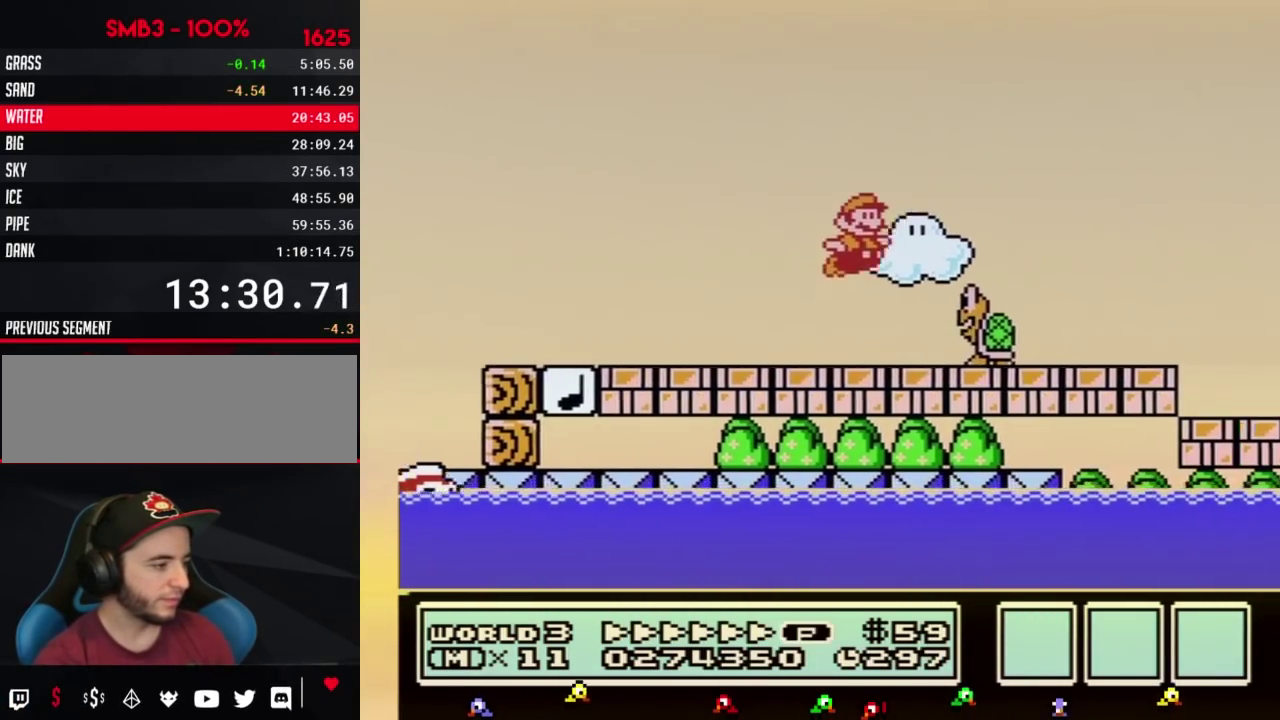
{"buttons": ["B", "DPAD_RIGHT"], "events": [[17, "A", "up"], [17, "B", "up"], [83, "B", "down"]]}
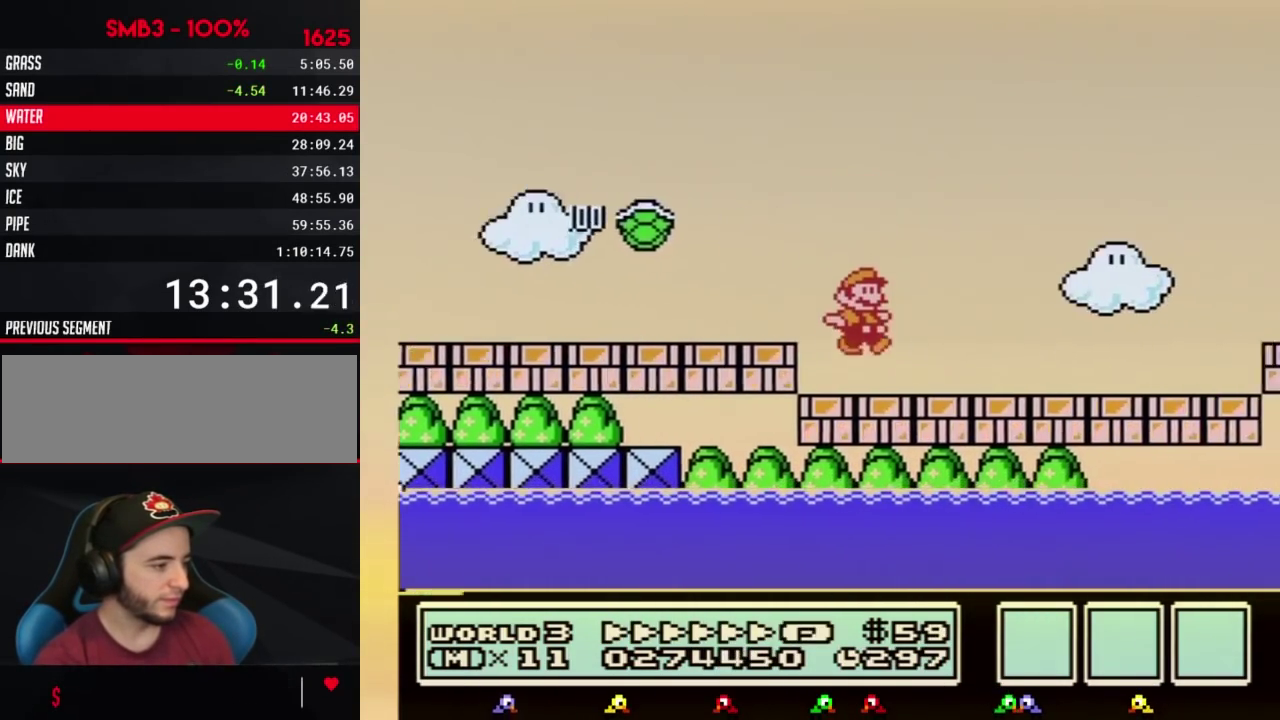
{"buttons": ["B", "DPAD_RIGHT"], "events": [[267, "A", "down"], [333, "A", "up"]]}
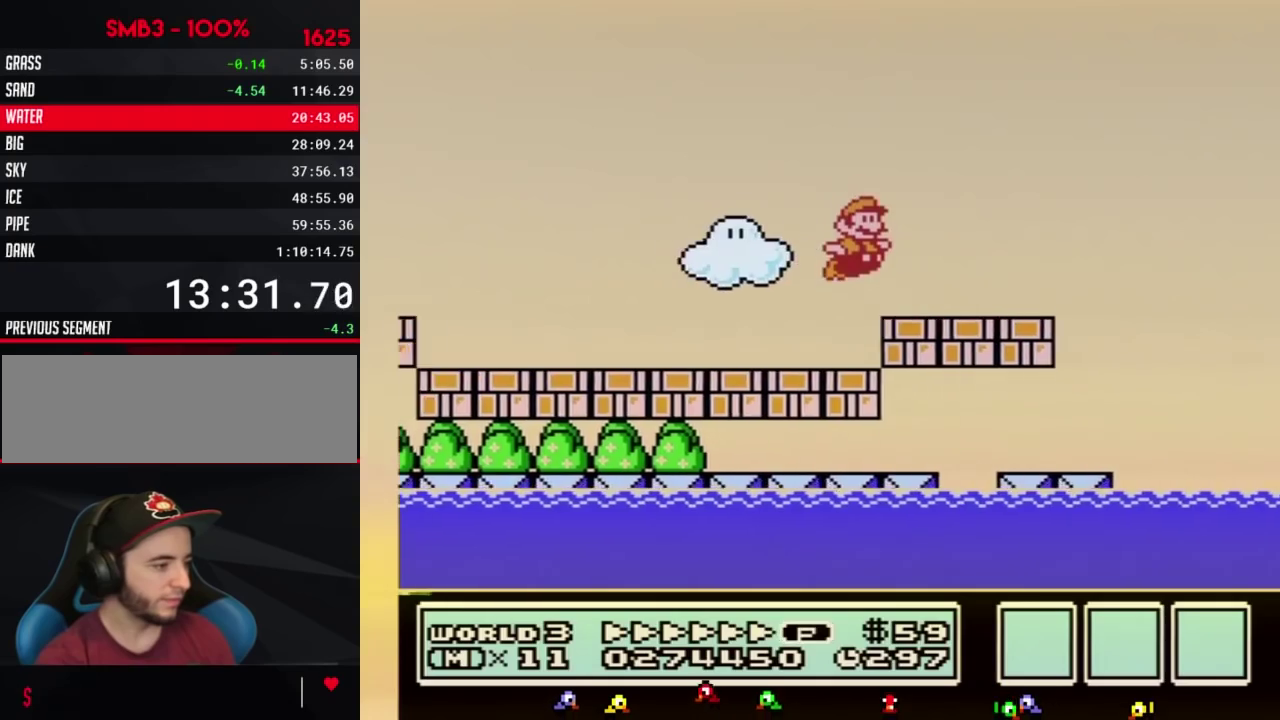
{"buttons": ["A", "B", "DPAD_RIGHT"], "events": [[267, "A", "down"]]}
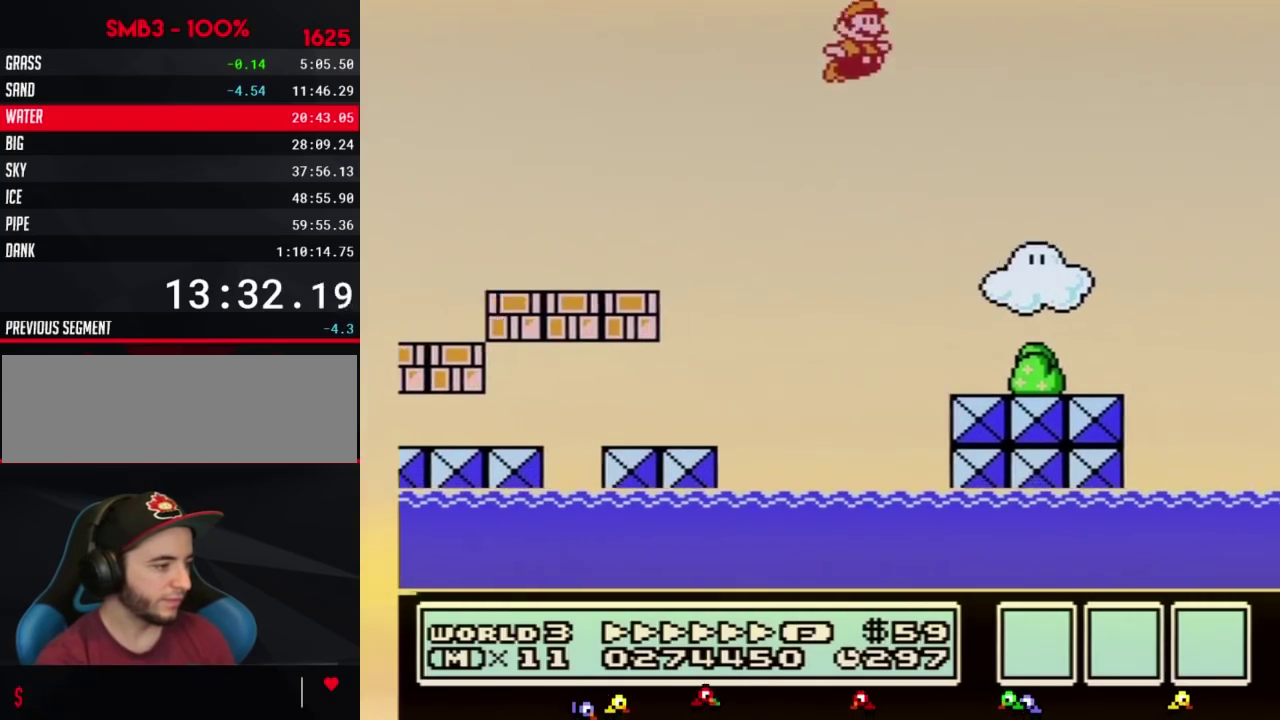
{"buttons": ["B", "DPAD_RIGHT"], "events": [[150, "A", "up"]]}
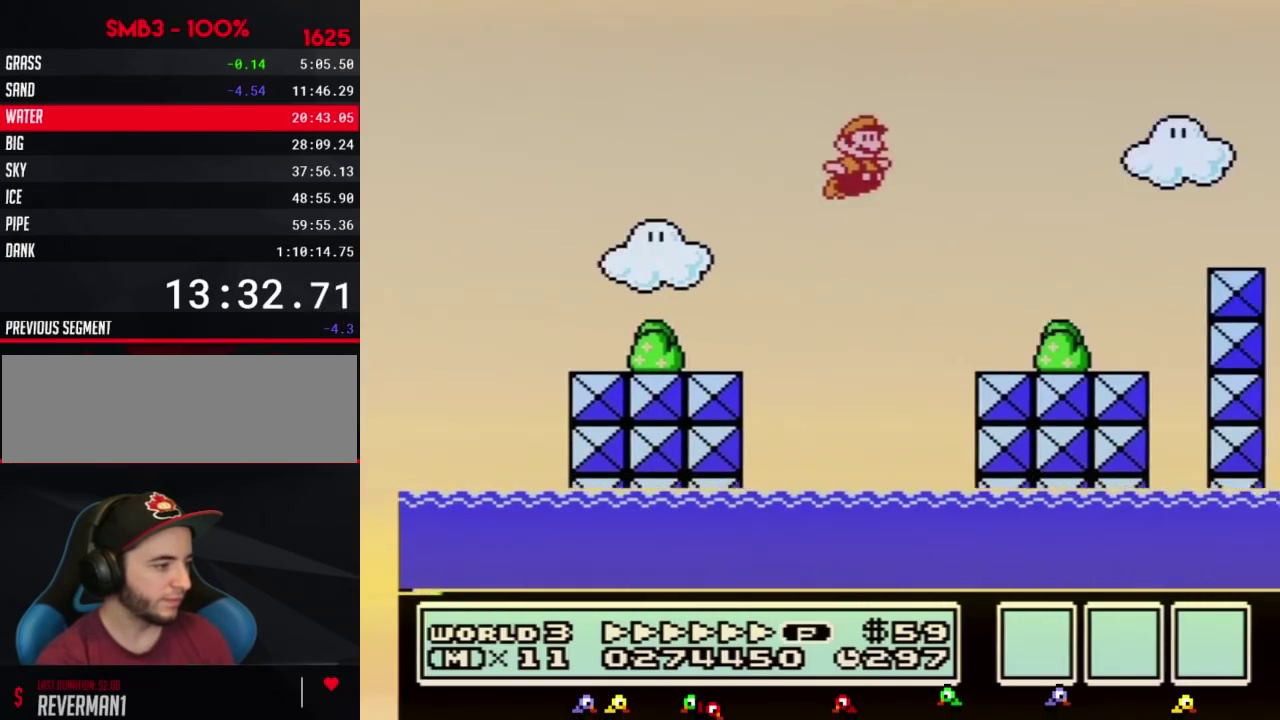
{"buttons": ["A", "B", "DPAD_RIGHT"], "events": [[367, "A", "down"]]}
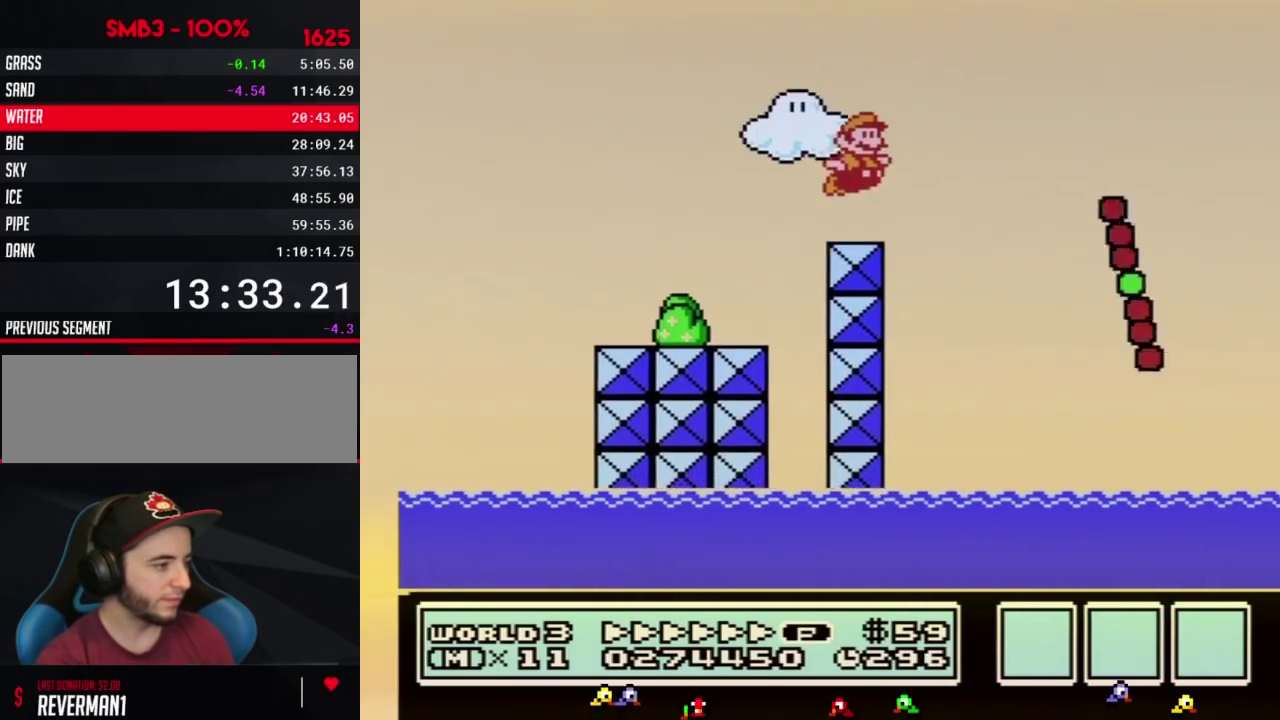
{"buttons": ["B", "DPAD_RIGHT"], "events": [[117, "A", "up"]]}
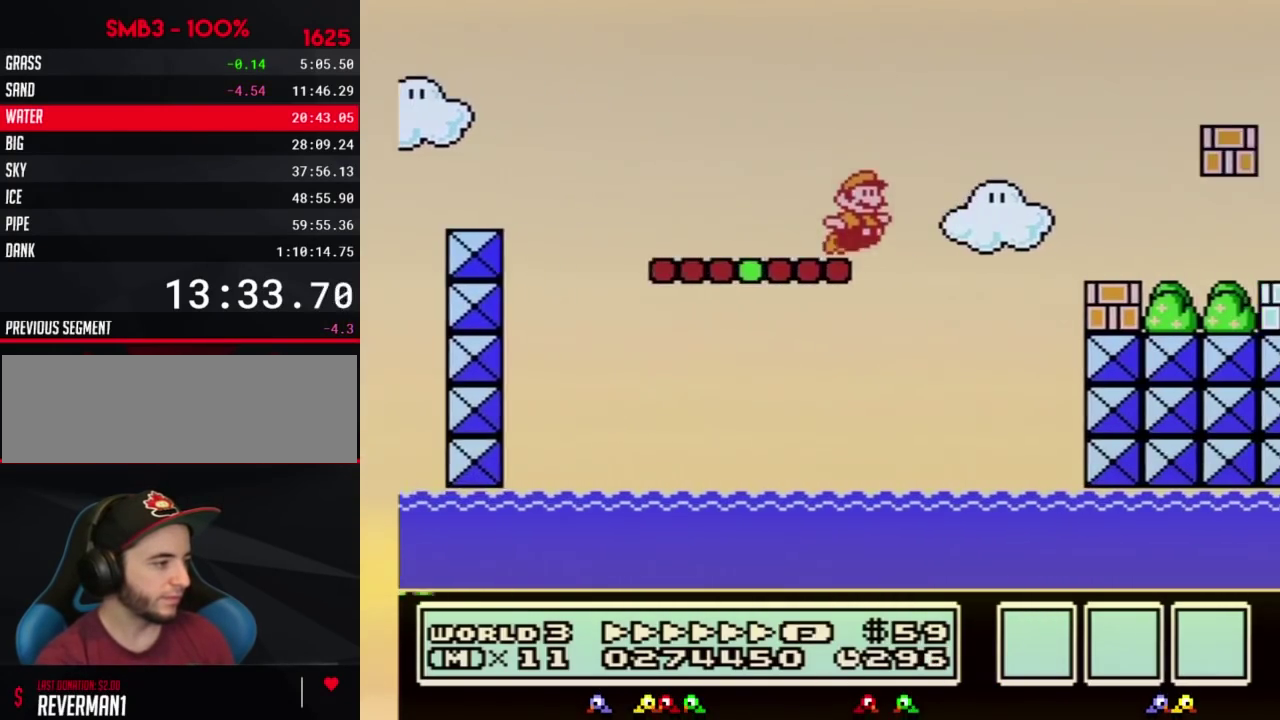
{"buttons": ["A", "B", "DPAD_RIGHT"], "events": [[83, "A", "down"]]}
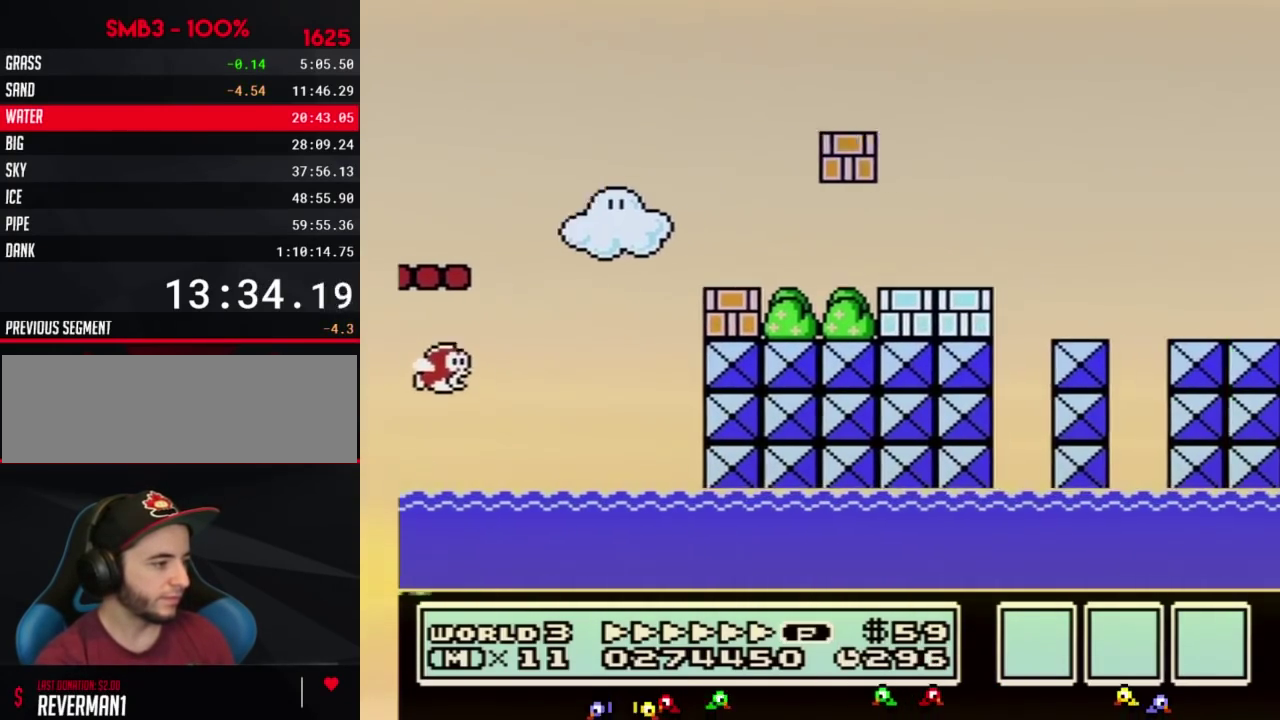
{"buttons": ["A", "B", "DPAD_RIGHT"], "events": [[17, "A", "up"], [450, "A", "down"]]}